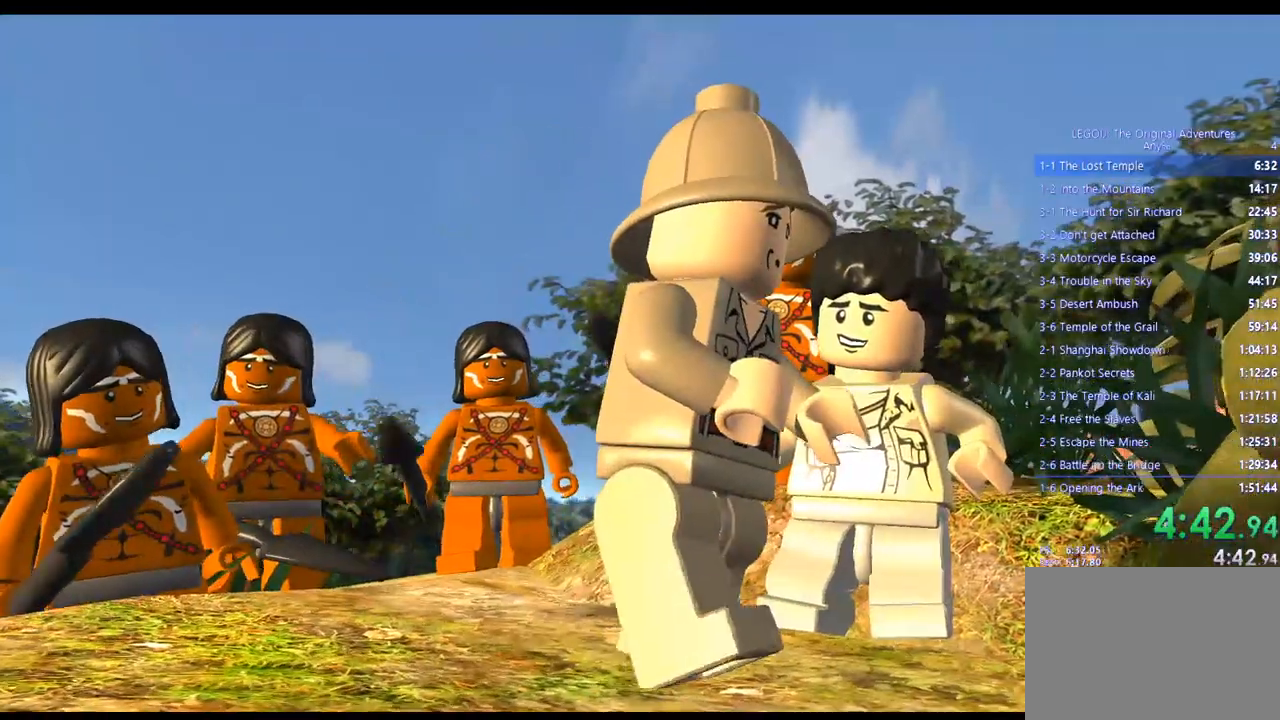
Gameplay with a controller (PlayStation layout); each line is a JSON object with the inputs held at the frame after it (dt_ms = milliseconds from this image to that frame). "events" lists button and stick changes between this image and that frame as [ms after this image, input, new state], when the widget could be followed in between. Not read: R3.
{"dt_ms": 500, "buttons": [], "left_stick": "center", "right_stick": "center", "events": [[317, "CROSS", "down"], [400, "CROSS", "up"]]}
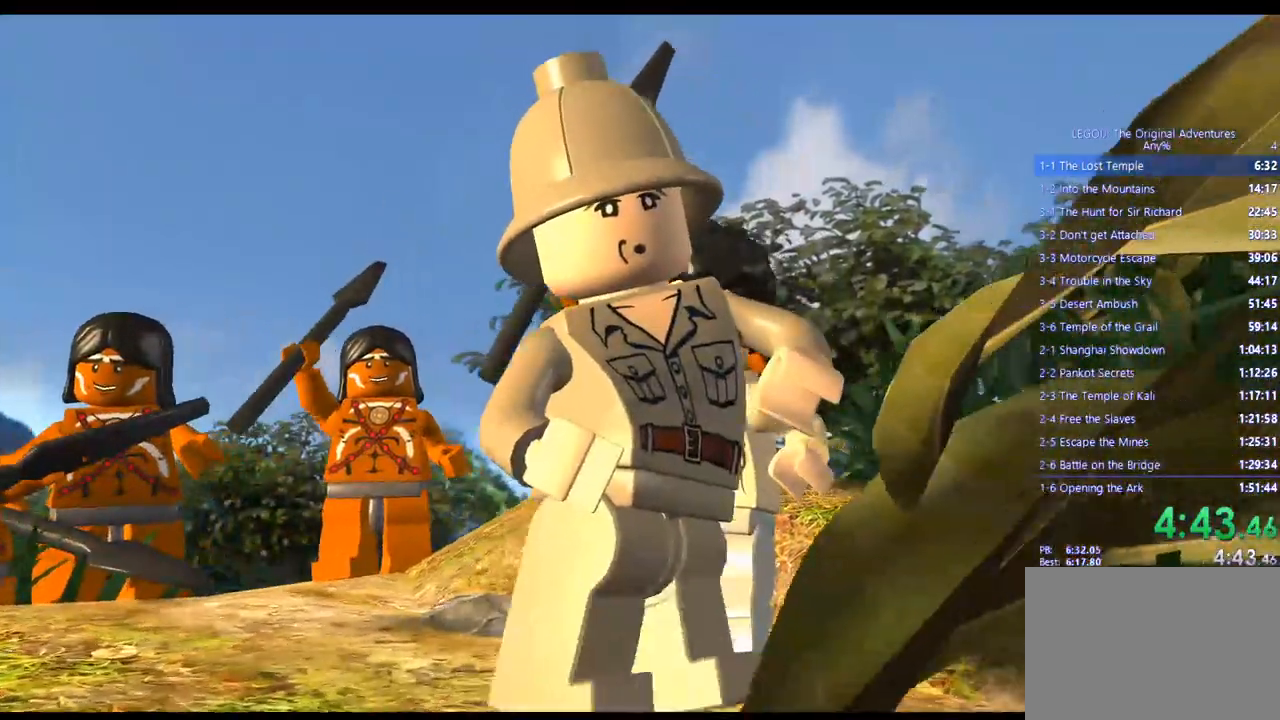
{"dt_ms": 500, "buttons": [], "left_stick": "center", "right_stick": "center", "events": [[350, "CROSS", "down"], [467, "CROSS", "up"]]}
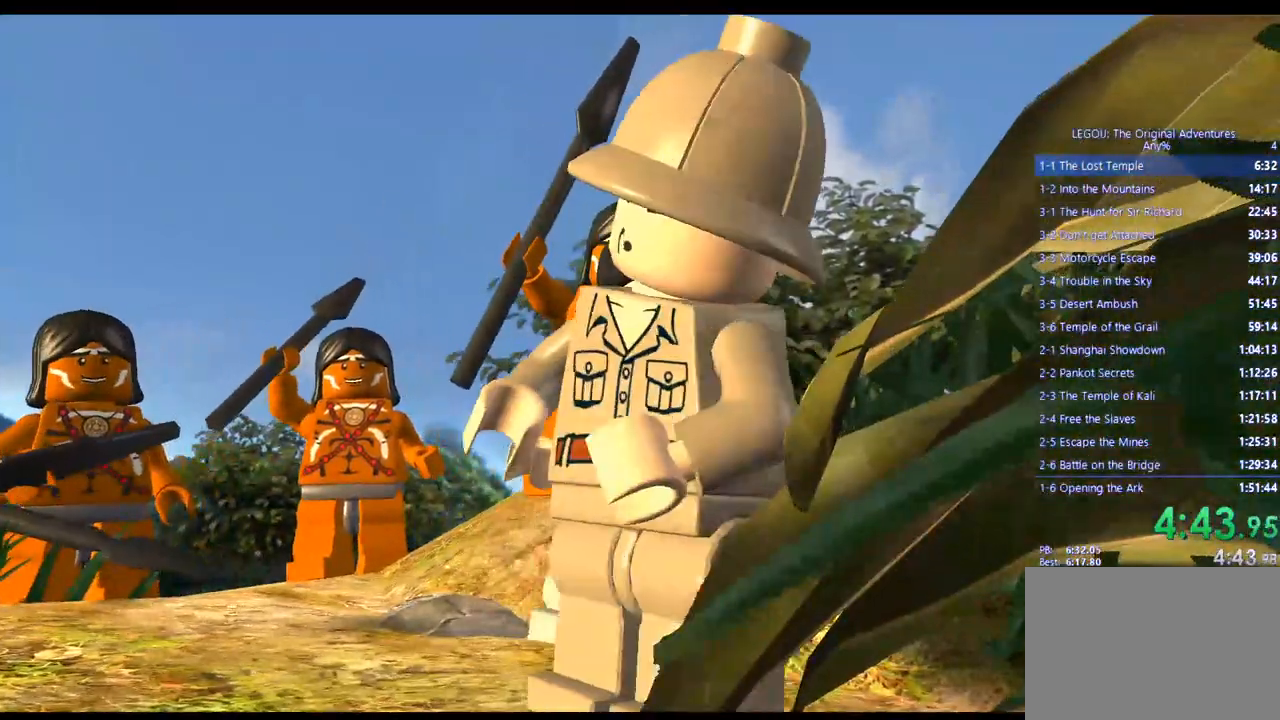
{"dt_ms": 500, "buttons": ["CROSS"], "left_stick": "center", "right_stick": "center", "events": [[450, "CROSS", "down"]]}
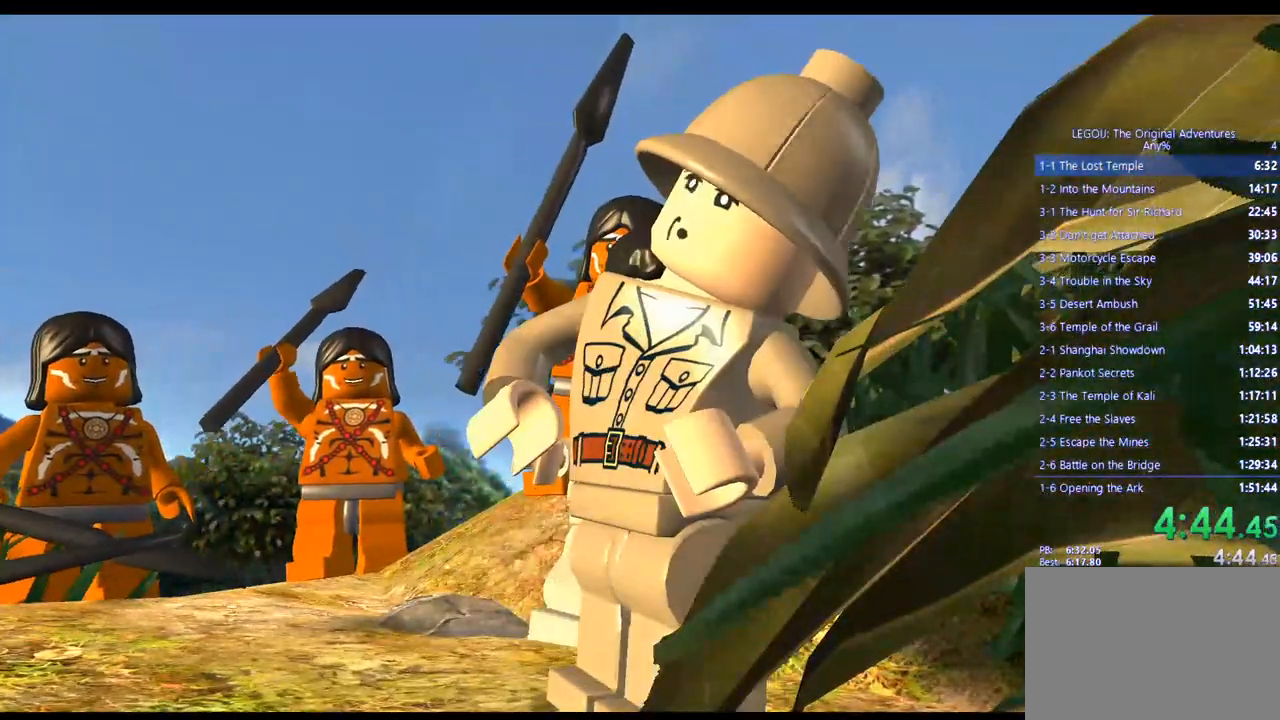
{"dt_ms": 500, "buttons": [], "left_stick": "center", "right_stick": "center", "events": [[67, "CROSS", "up"]]}
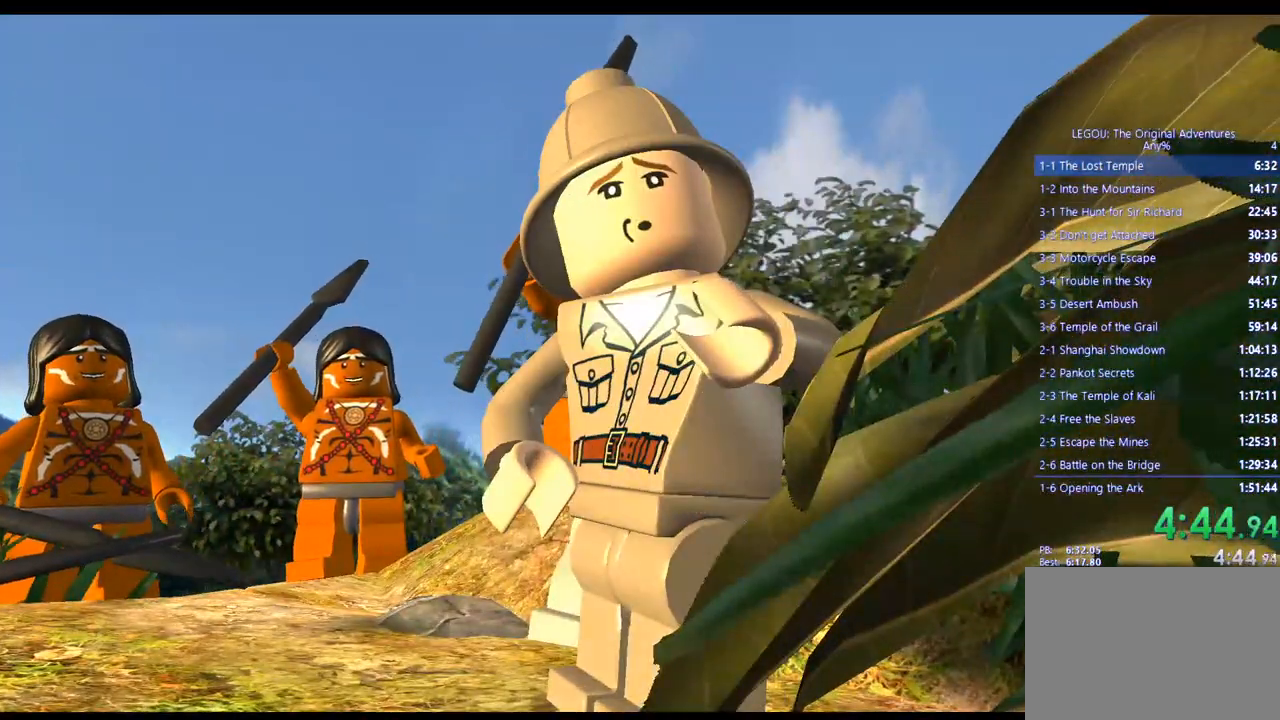
{"dt_ms": 500, "buttons": [], "left_stick": "center", "right_stick": "center", "events": [[217, "CROSS", "down"], [333, "CROSS", "up"]]}
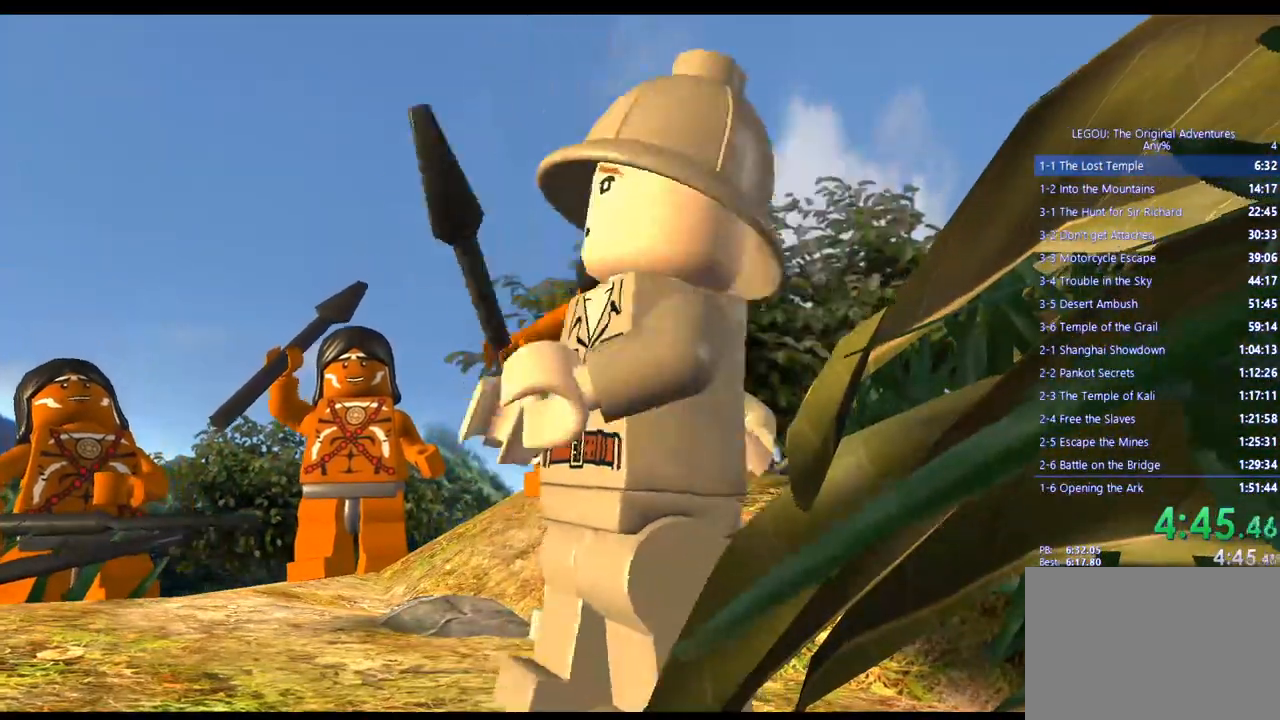
{"dt_ms": 500, "buttons": [], "left_stick": "center", "right_stick": "center", "events": [[50, "CROSS", "down"], [133, "CROSS", "up"]]}
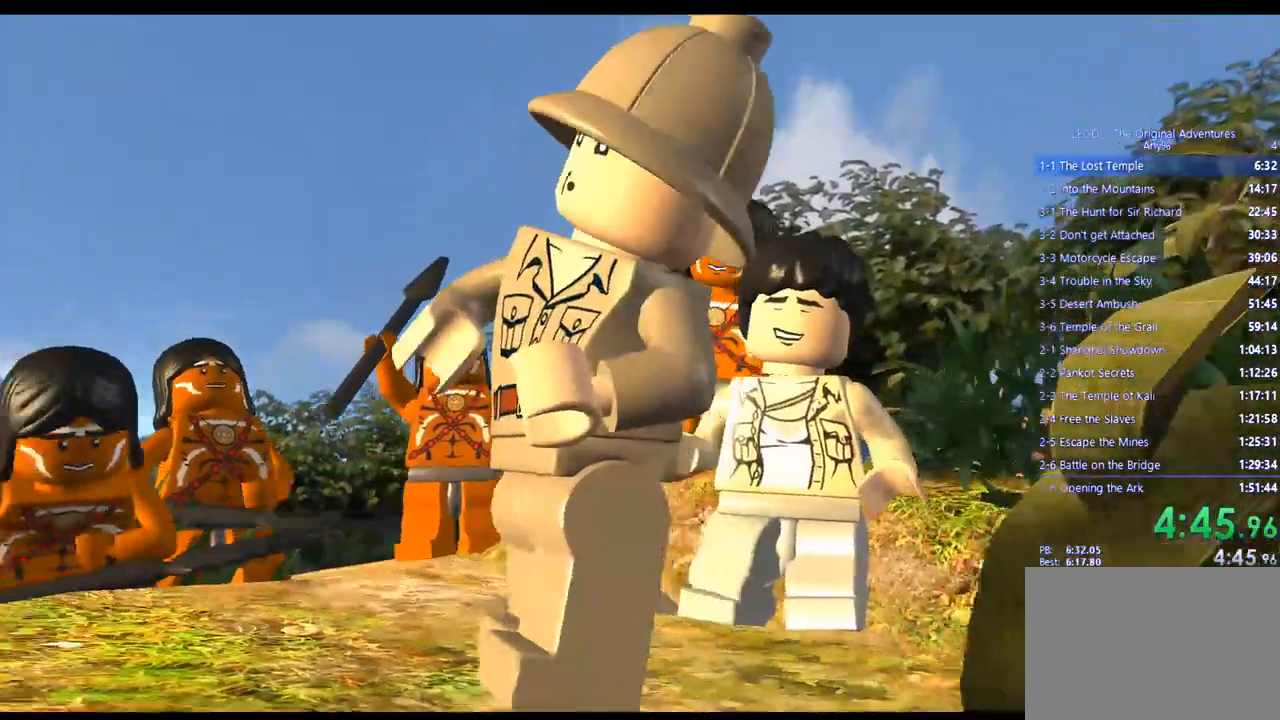
{"dt_ms": 500, "buttons": [], "left_stick": "center", "right_stick": "center", "events": [[217, "CROSS", "down"], [367, "CROSS", "up"]]}
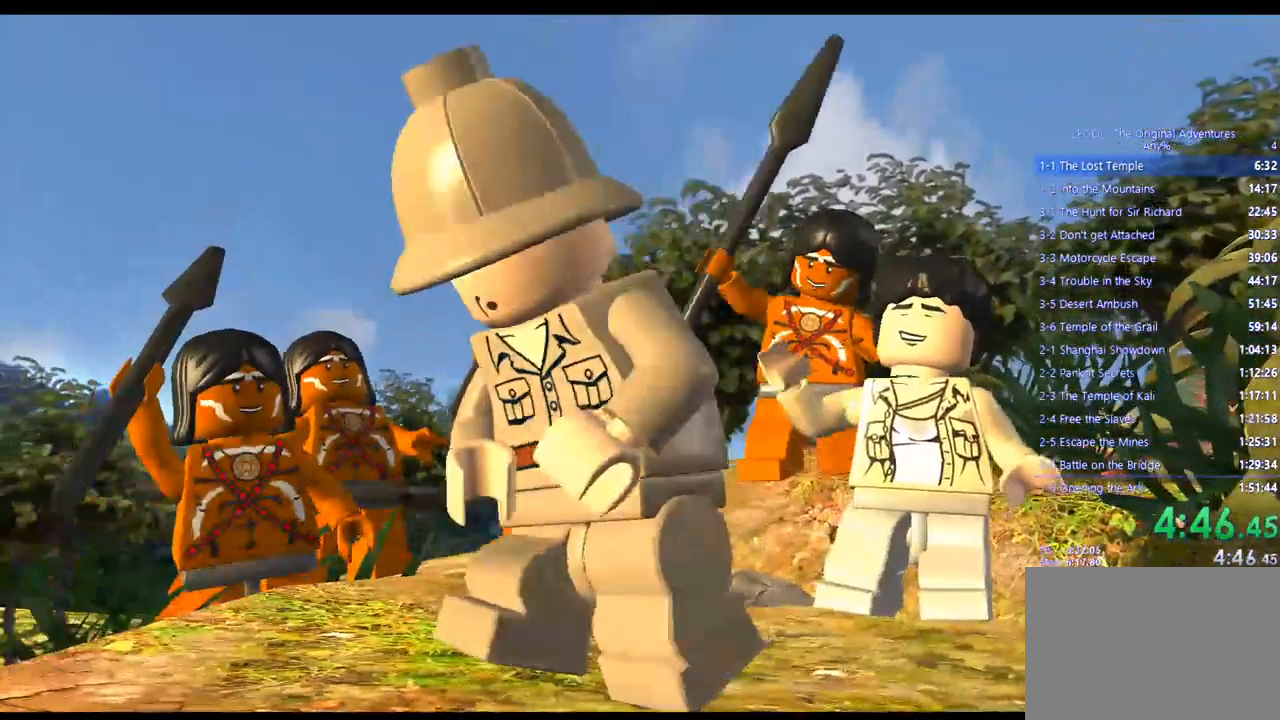
{"dt_ms": 500, "buttons": [], "left_stick": "center", "right_stick": "center", "events": [[200, "CROSS", "down"], [333, "CROSS", "up"]]}
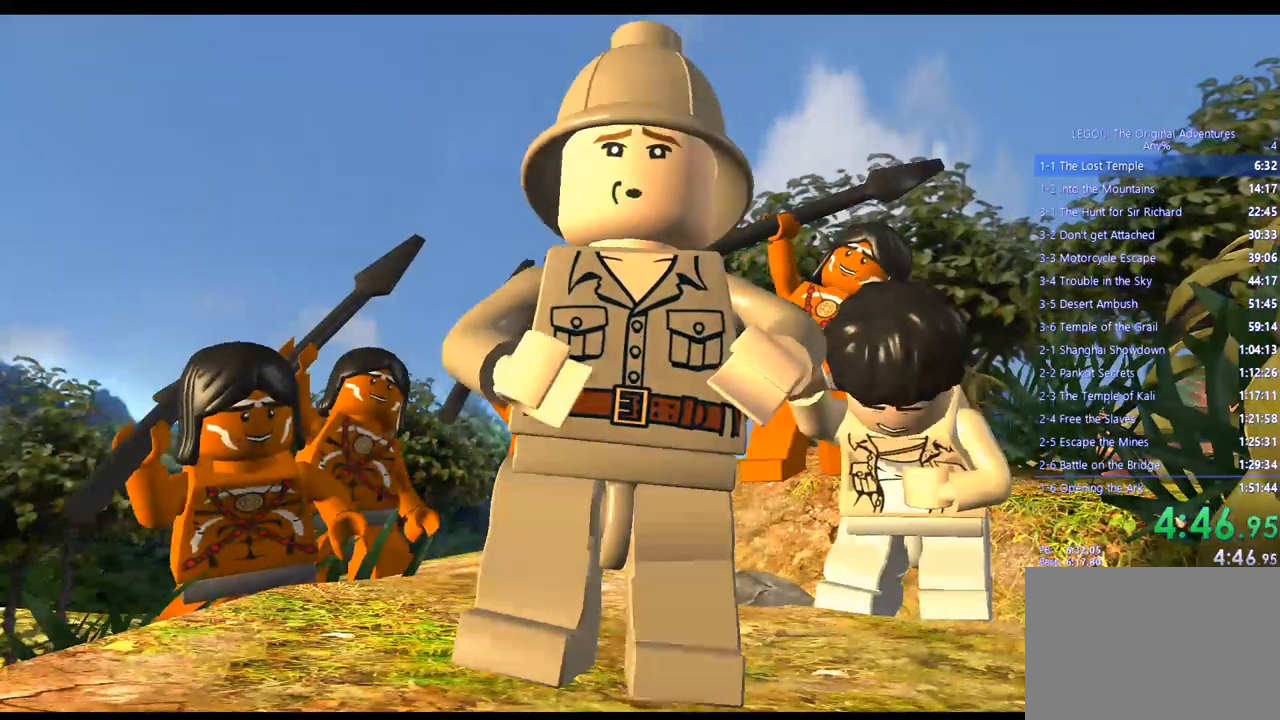
{"dt_ms": 1000, "buttons": [], "left_stick": "center", "right_stick": "center"}
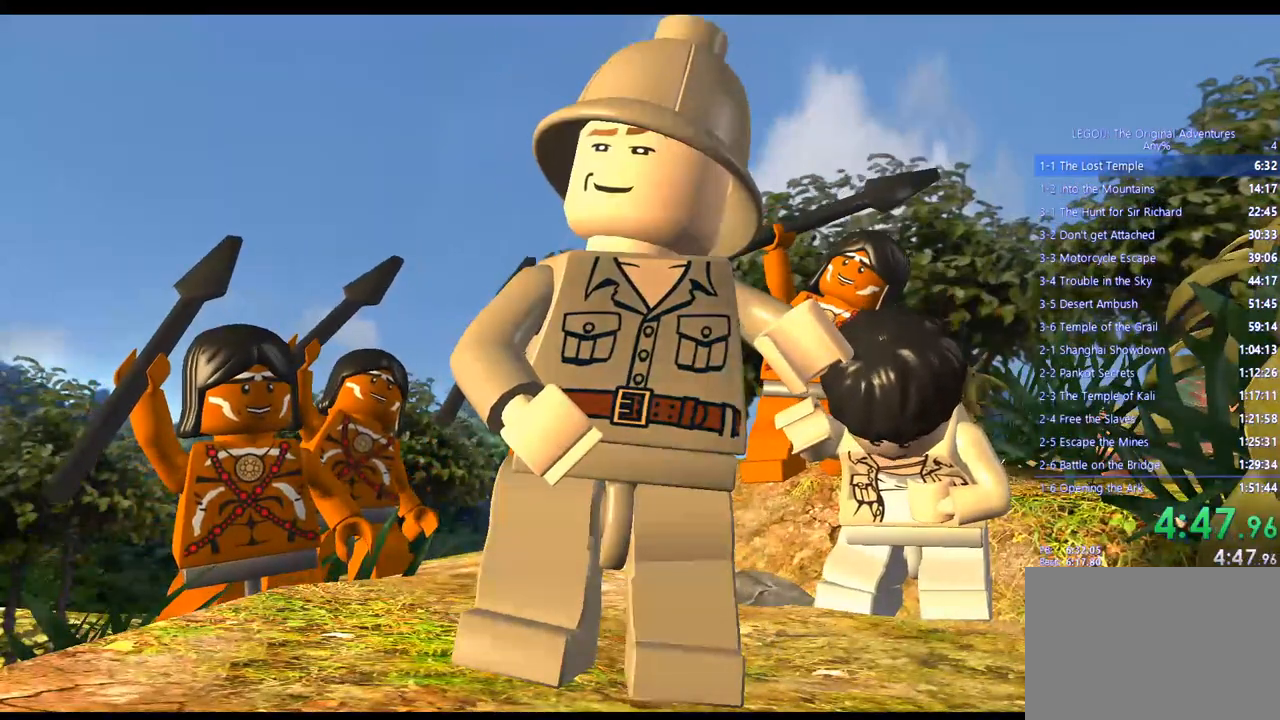
{"dt_ms": 500, "buttons": [], "left_stick": "left", "right_stick": "center", "events": [[200, "left_stick", "left"]]}
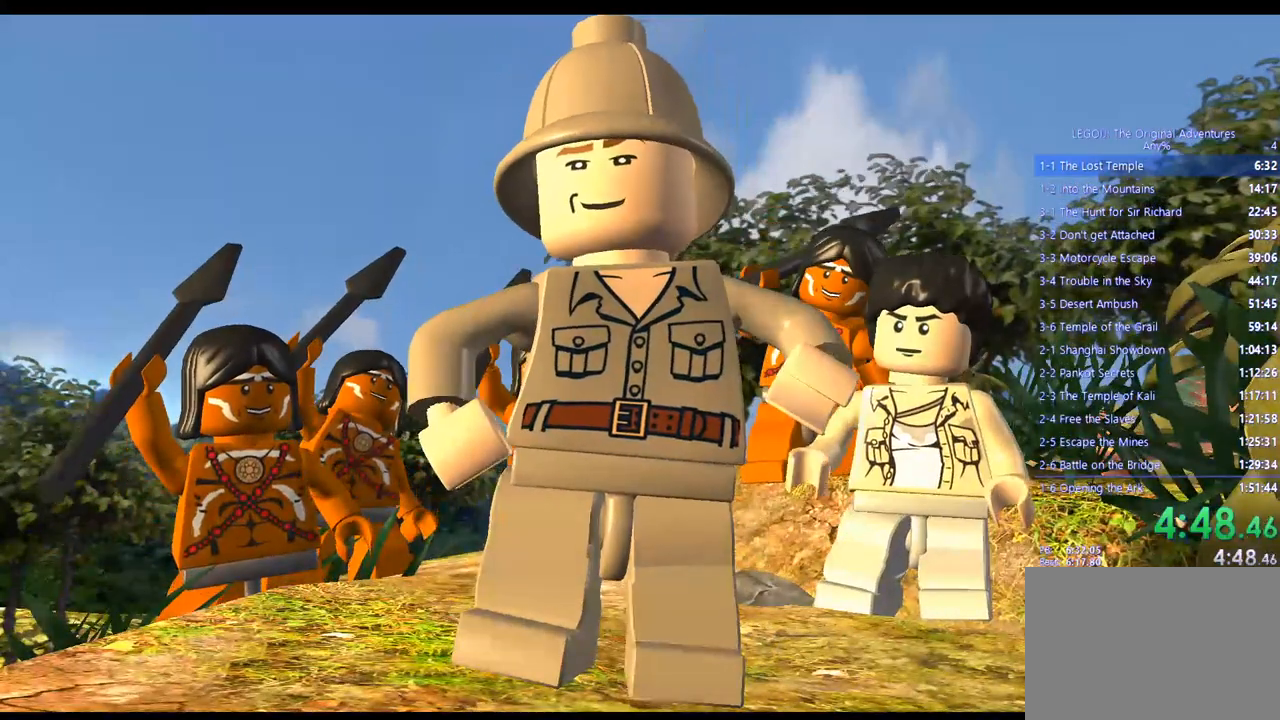
{"dt_ms": 500, "buttons": [], "left_stick": "left", "right_stick": "center", "events": []}
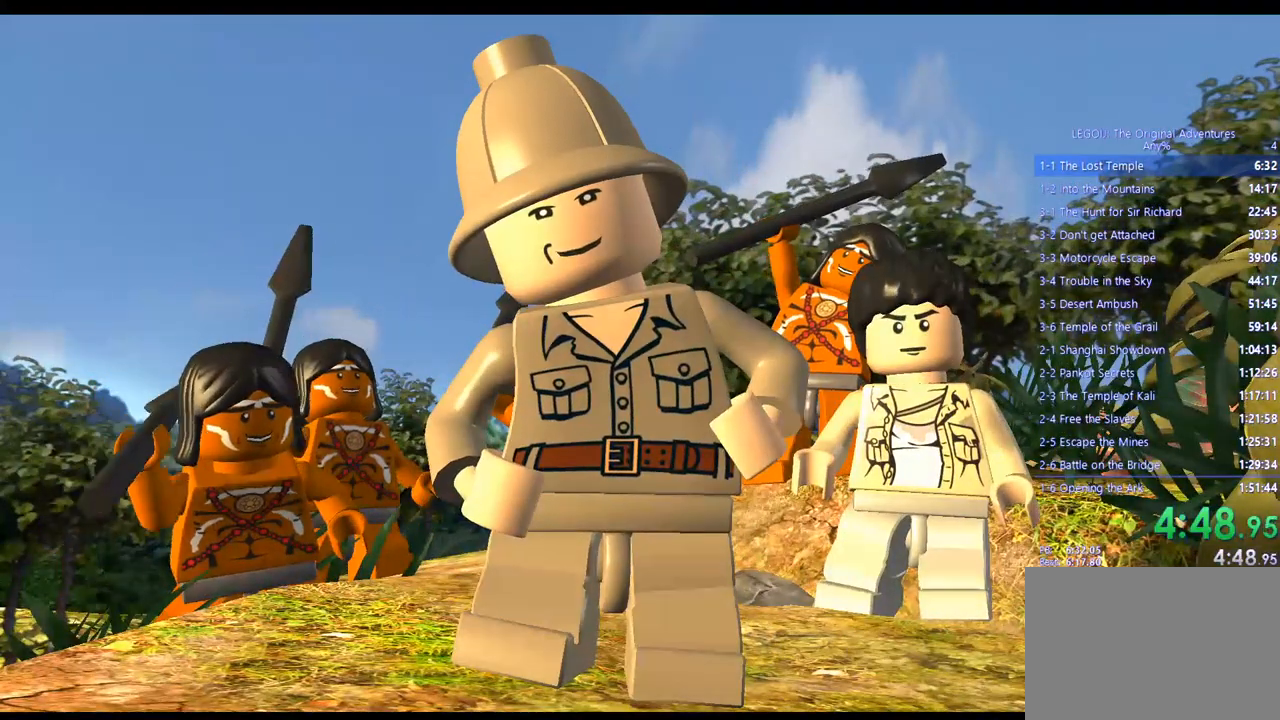
{"dt_ms": 500, "buttons": [], "left_stick": "left", "right_stick": "center", "events": []}
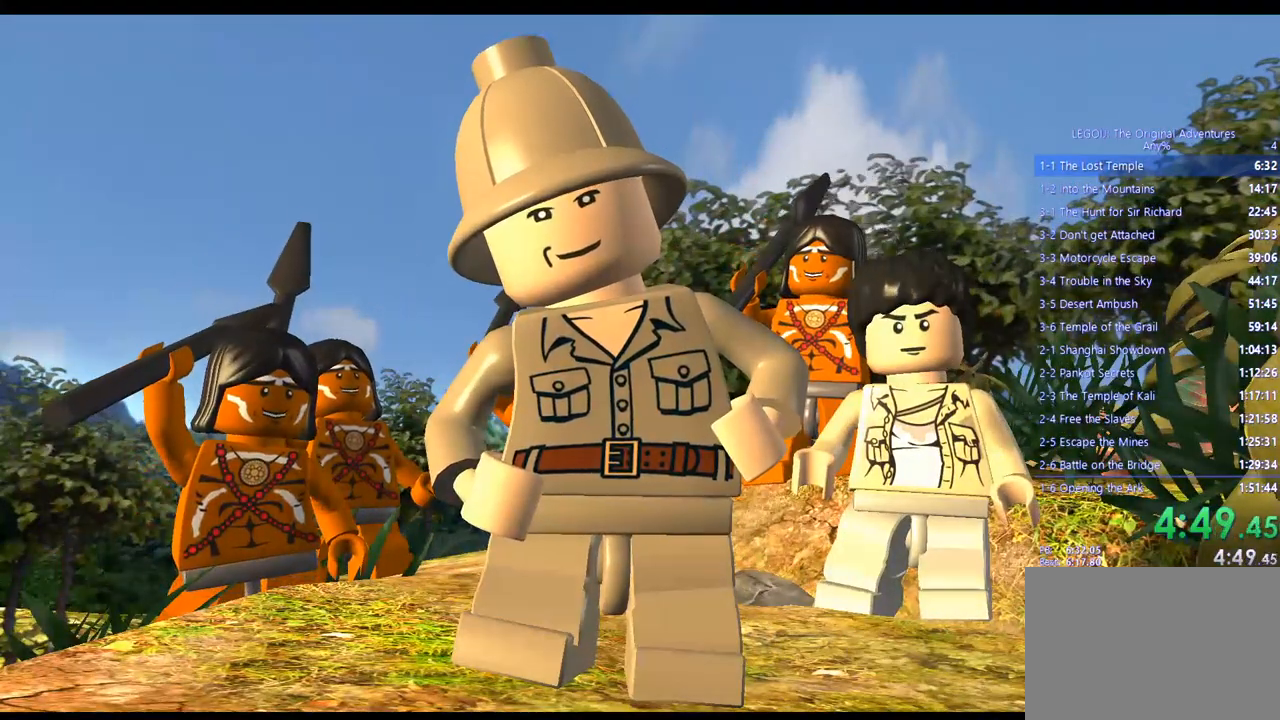
{"dt_ms": 500, "buttons": ["CROSS"], "left_stick": "left", "right_stick": "center", "events": [[483, "CROSS", "down"]]}
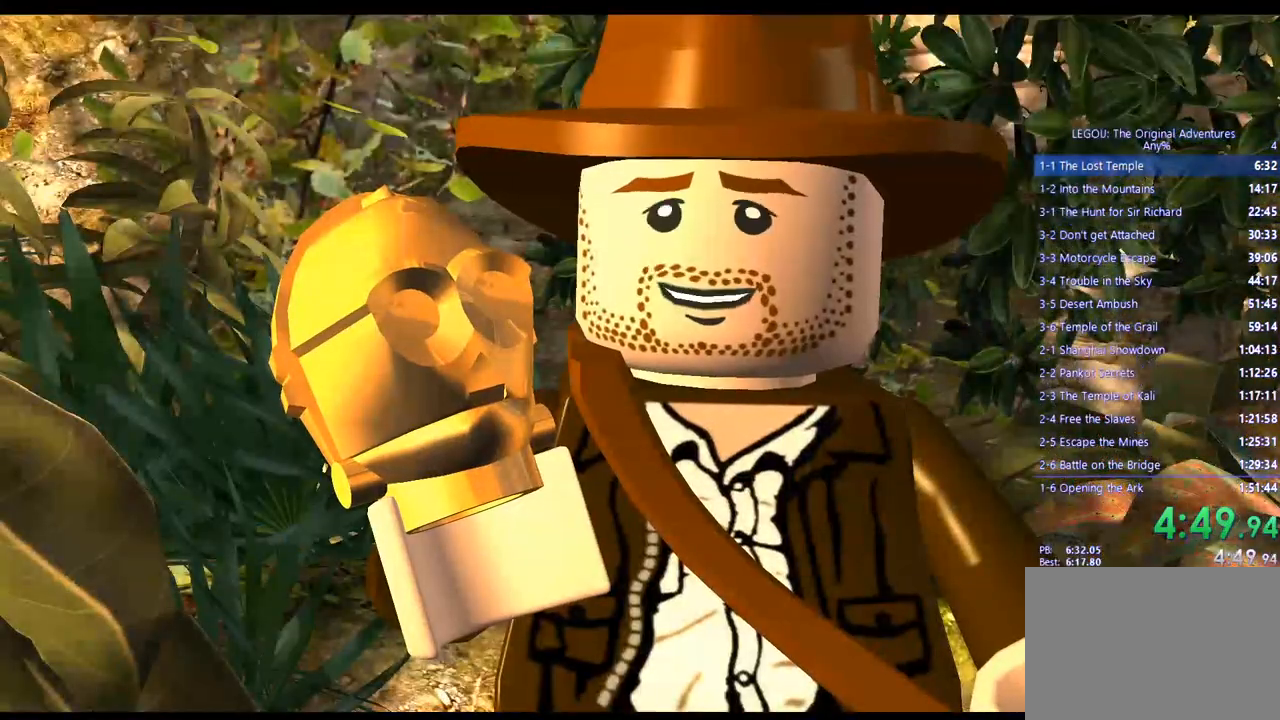
{"dt_ms": 500, "buttons": [], "left_stick": "left", "right_stick": "center", "events": [[150, "CROSS", "up"]]}
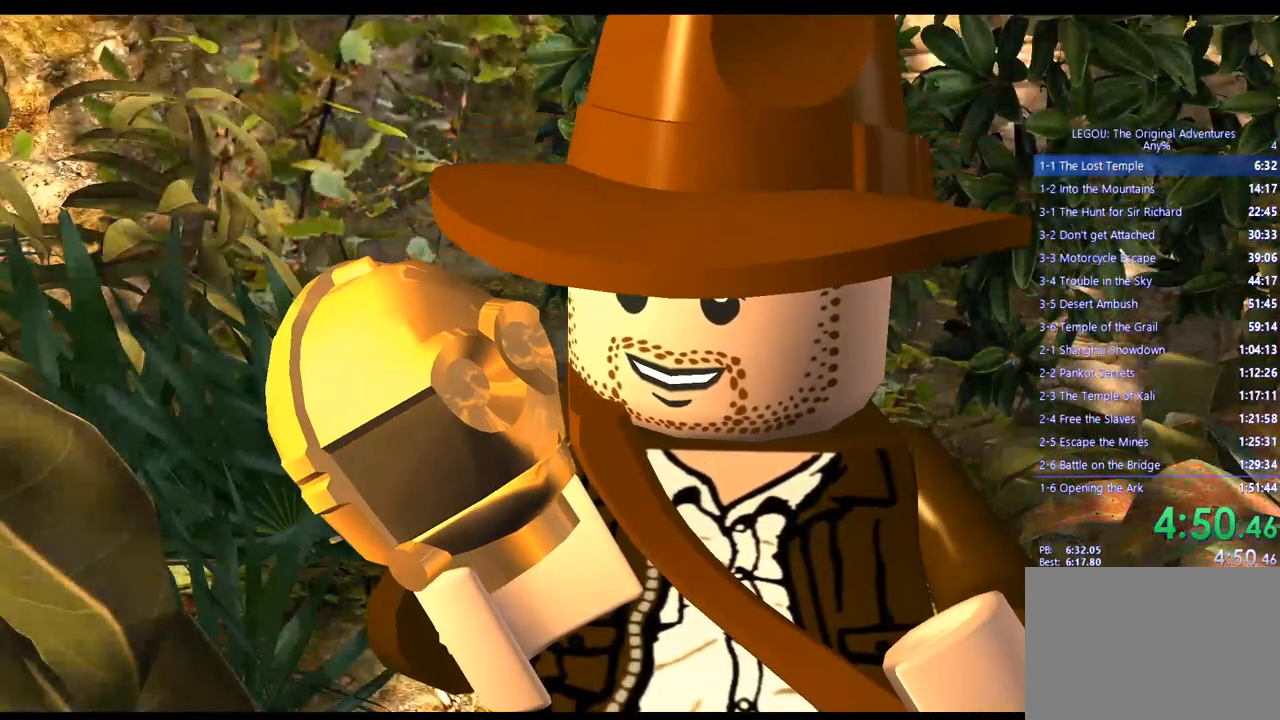
{"dt_ms": 500, "buttons": [], "left_stick": "left", "right_stick": "center", "events": []}
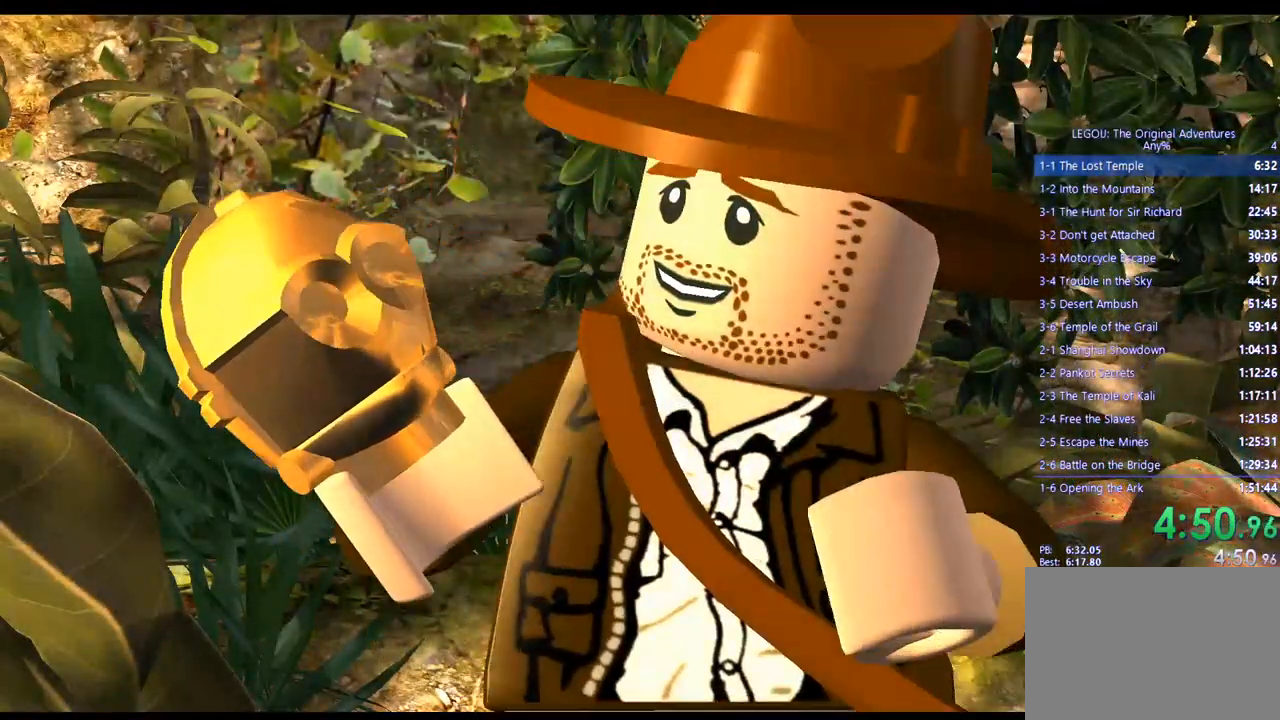
{"dt_ms": 500, "buttons": [], "left_stick": "up-left", "right_stick": "center", "events": [[417, "left_stick", "up-left"]]}